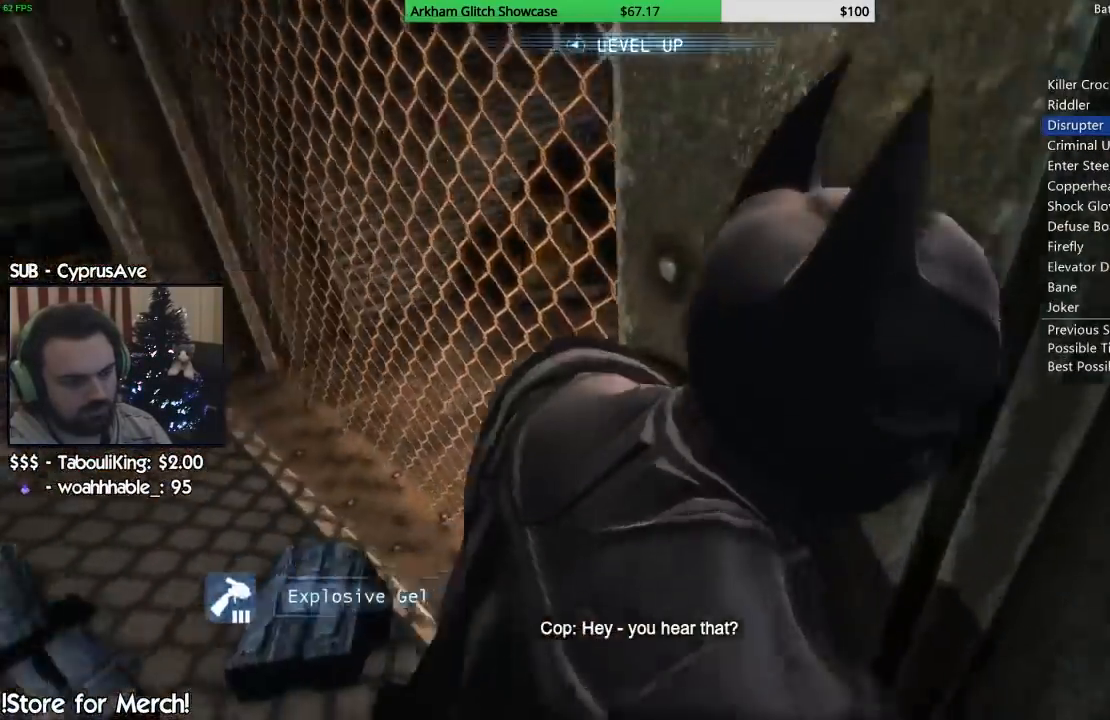
Gameplay with a controller (PlayStation layout); each line is a JSON object with the inputs held at the frame after it (dt_ms = milliseconds from this image to that frame). "events" lists button and stick changes between this image and that frame as [ms after this image, input, new state], when the widget could be followed in between. Not read: L1 R1.
{"dt_ms": 500, "buttons": [], "left_stick": "center", "right_stick": "down-left", "events": [[67, "right_stick", "down-left"]]}
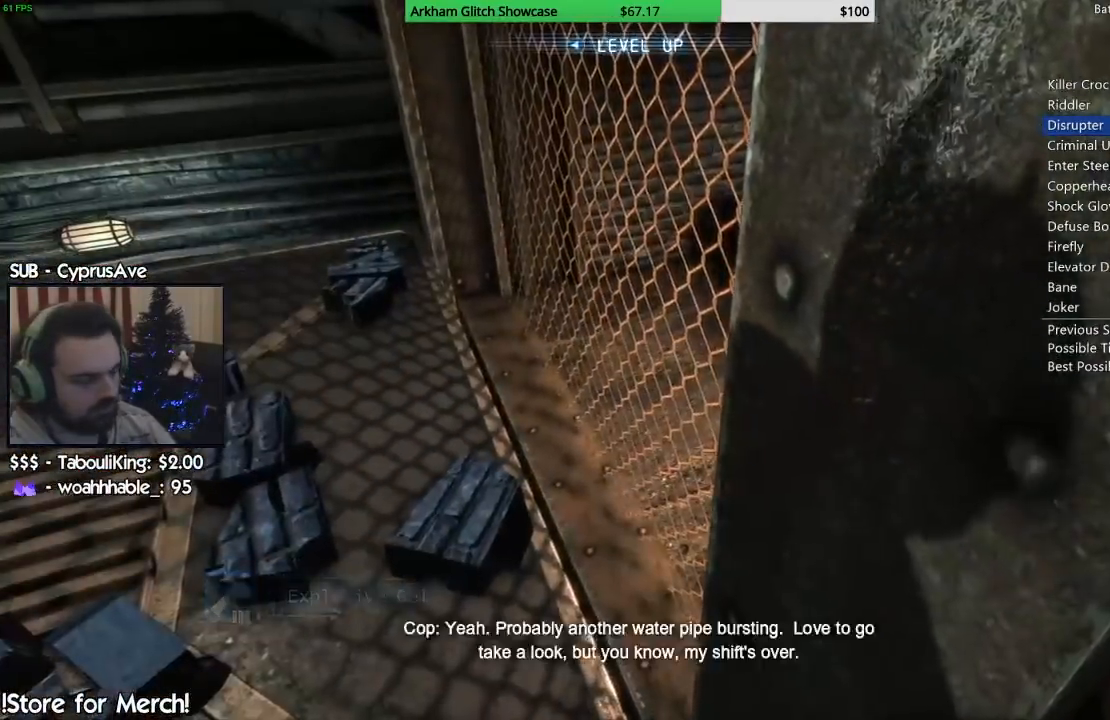
{"dt_ms": 500, "buttons": [], "left_stick": "center", "right_stick": "down-left", "events": []}
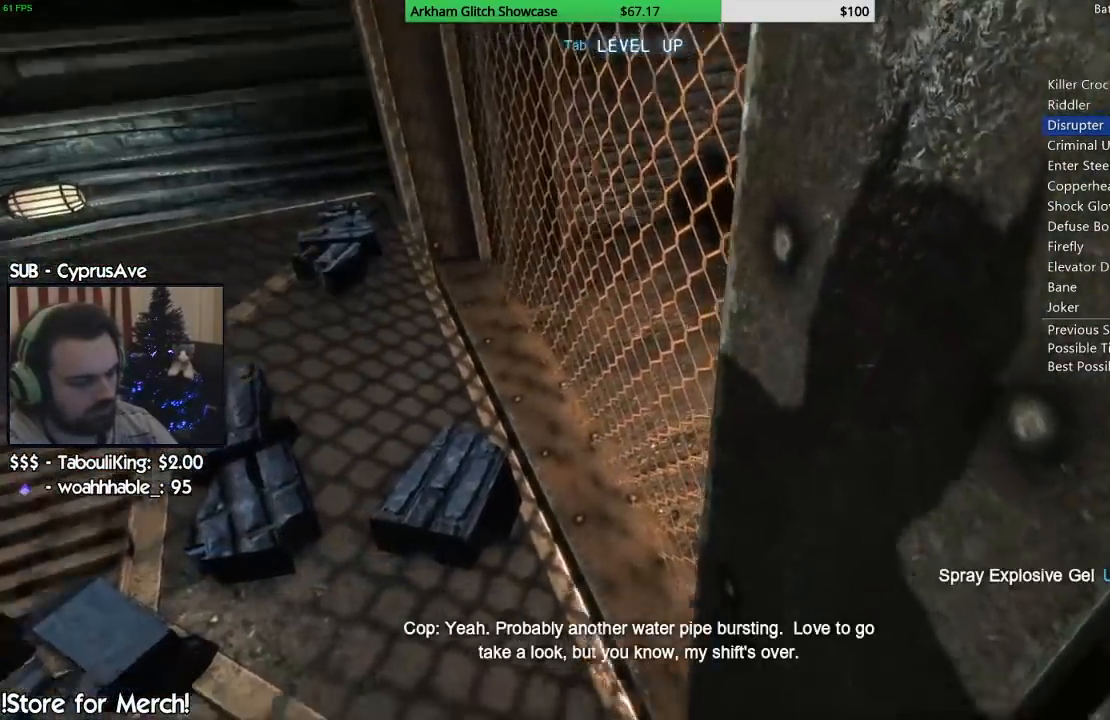
{"dt_ms": 1000, "buttons": [], "left_stick": "center", "right_stick": "down-left"}
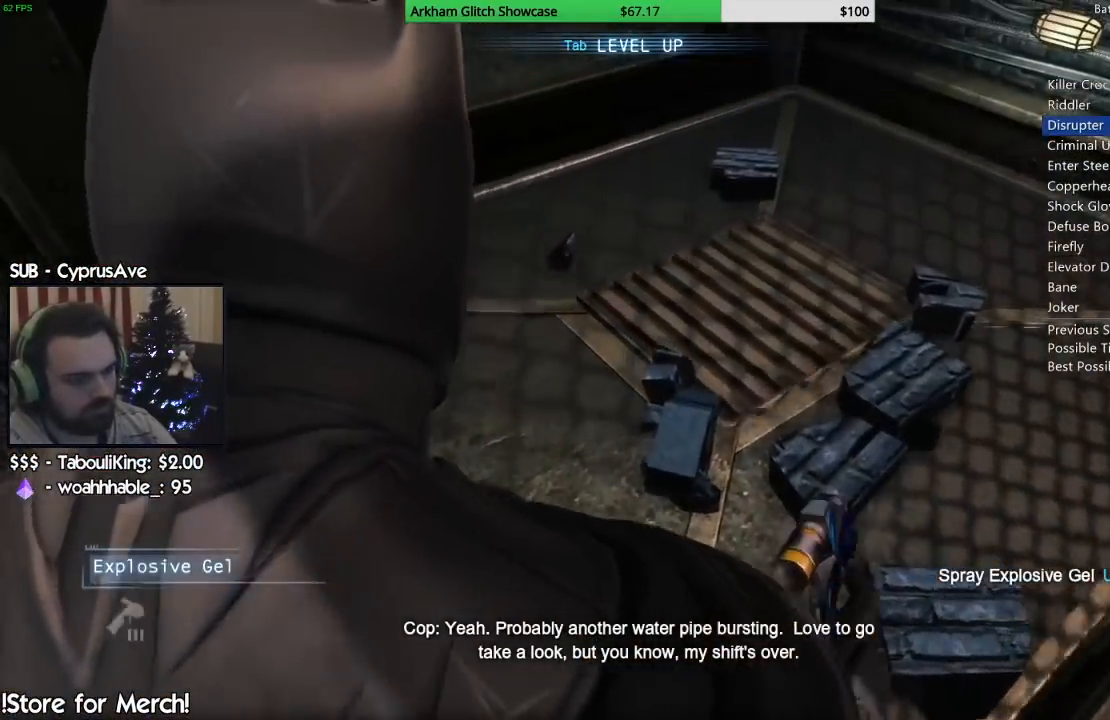
{"dt_ms": 500, "buttons": [], "left_stick": "center", "right_stick": "center", "events": [[250, "right_stick", "center"]]}